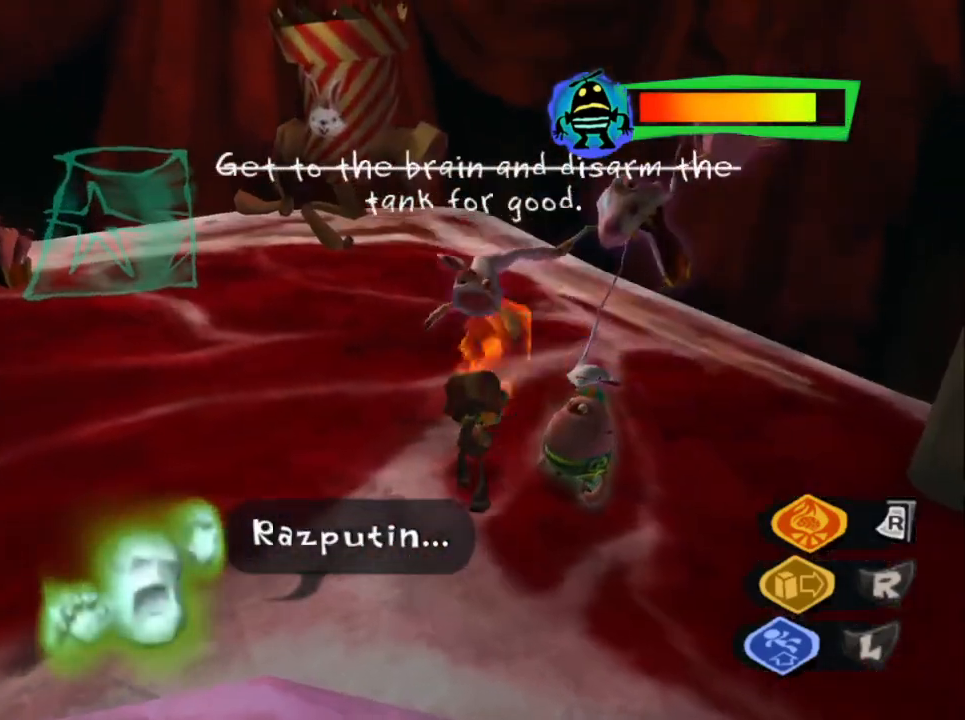
Gameplay with a controller (PlayStation layout); each line is a JSON object with the inputs held at the frame after it. "events" lists button and stick changes between this image and that frame as [ms after this image, input, new state], when the widget could be followed in between.
{"buttons": [], "left_stick": "up-right", "right_stick": "center", "events": [[67, "SQUARE", "up"], [100, "SQUARE", "down"], [200, "SQUARE", "up"], [250, "SQUARE", "down"], [333, "SQUARE", "up"], [383, "SQUARE", "down"], [400, "left_stick", "up-right"], [500, "SQUARE", "up"]]}
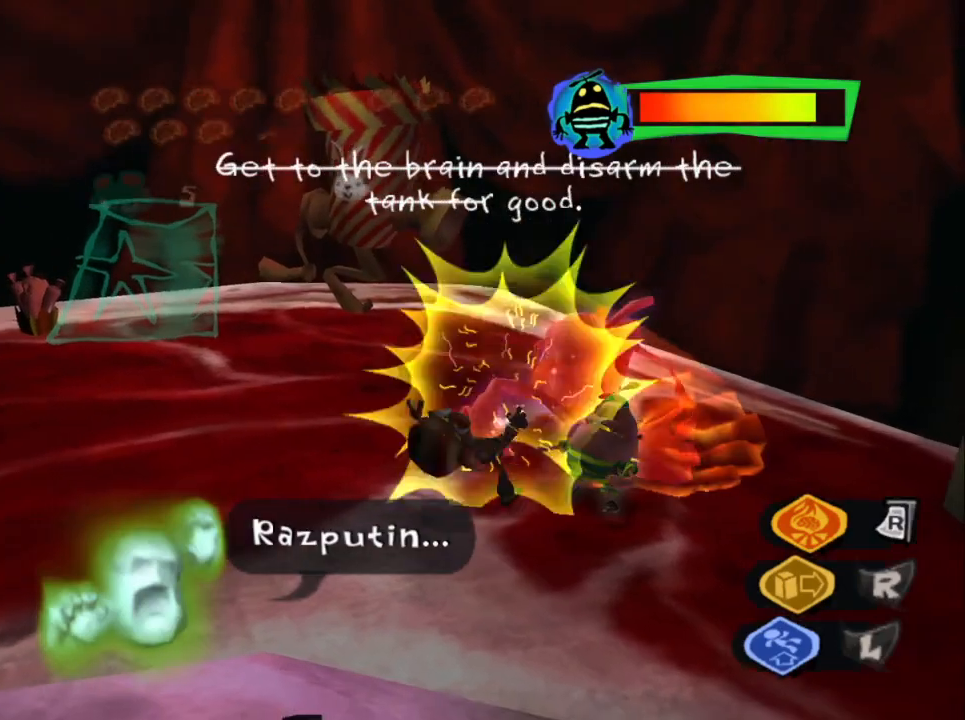
{"buttons": [], "left_stick": "up-right", "right_stick": "center", "events": [[50, "SQUARE", "down"], [150, "SQUARE", "up"], [200, "SQUARE", "down"], [300, "SQUARE", "up"], [367, "SQUARE", "down"], [467, "SQUARE", "up"]]}
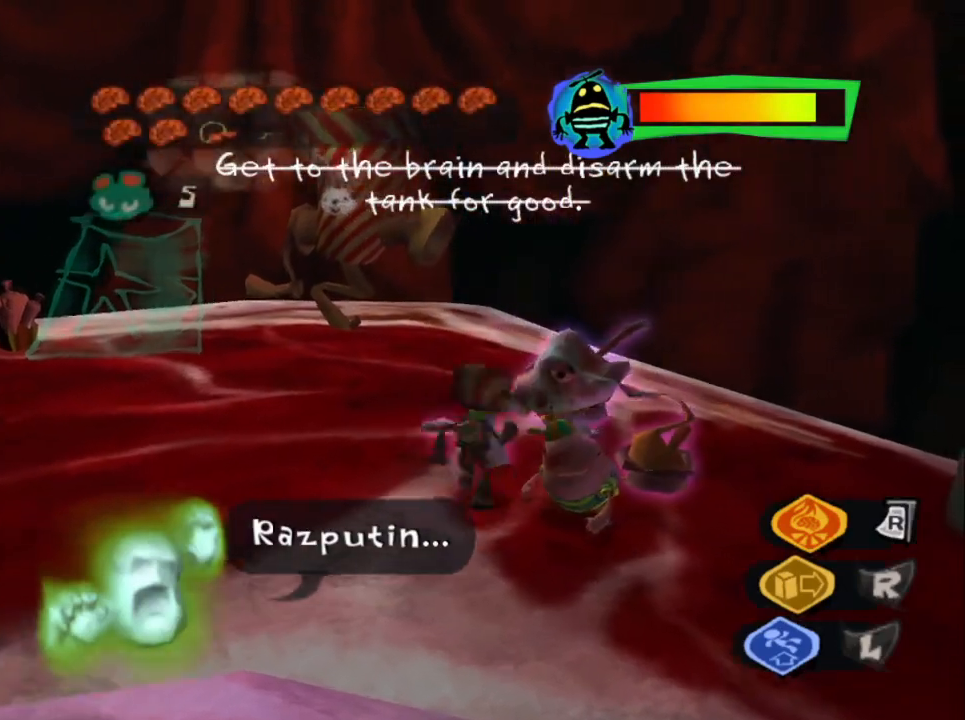
{"buttons": [], "left_stick": "up-right", "right_stick": "down-left", "events": [[17, "SQUARE", "down"], [133, "SQUARE", "up"], [183, "SQUARE", "down"], [283, "SQUARE", "up"], [300, "right_stick", "left"], [367, "right_stick", "down-left"]]}
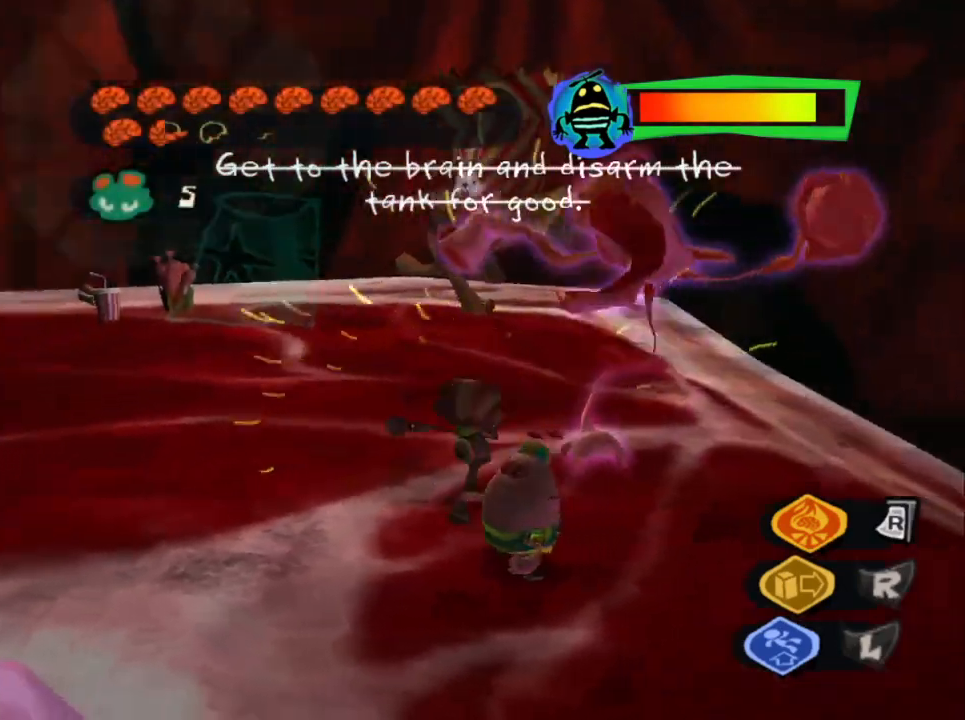
{"buttons": [], "left_stick": "up", "right_stick": "left", "events": [[50, "SQUARE", "down"], [100, "right_stick", "center"], [183, "SQUARE", "up"], [183, "right_stick", "left"], [350, "left_stick", "up"]]}
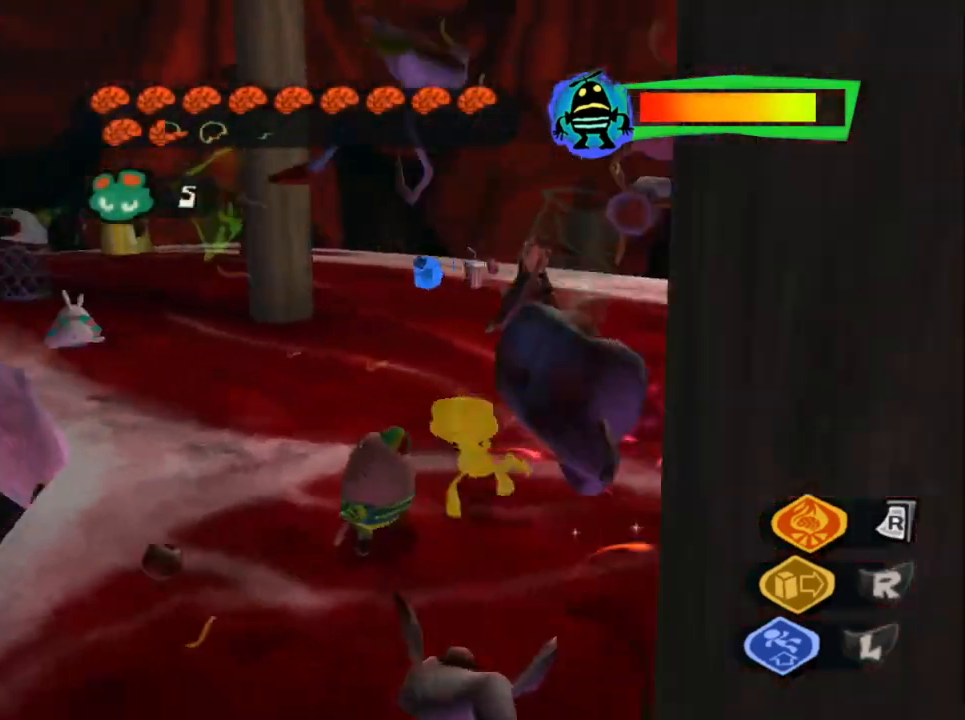
{"buttons": [], "left_stick": "up", "right_stick": "down-left", "events": [[33, "SQUARE", "down"], [50, "left_stick", "right"], [67, "right_stick", "center"], [200, "SQUARE", "up"], [233, "right_stick", "left"], [283, "left_stick", "up-right"], [367, "right_stick", "center"], [400, "left_stick", "up"], [450, "right_stick", "down-left"]]}
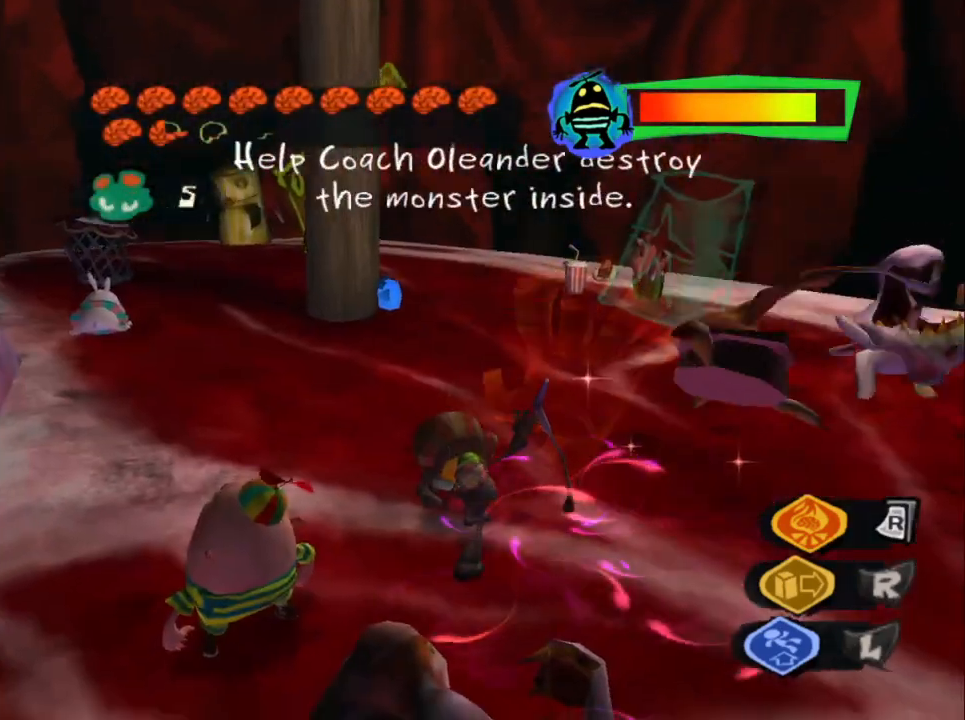
{"buttons": [], "left_stick": "up", "right_stick": "left", "events": [[250, "right_stick", "center"], [467, "right_stick", "left"]]}
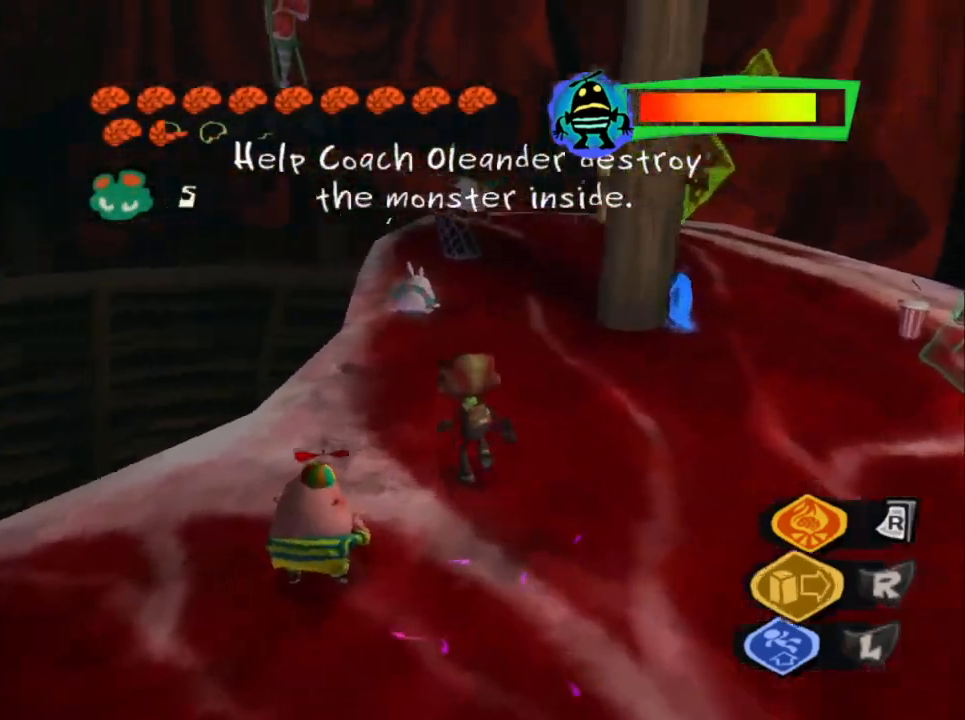
{"buttons": ["R1"], "left_stick": "center", "right_stick": "center", "events": [[17, "R1", "down"], [100, "left_stick", "center"], [100, "right_stick", "center"]]}
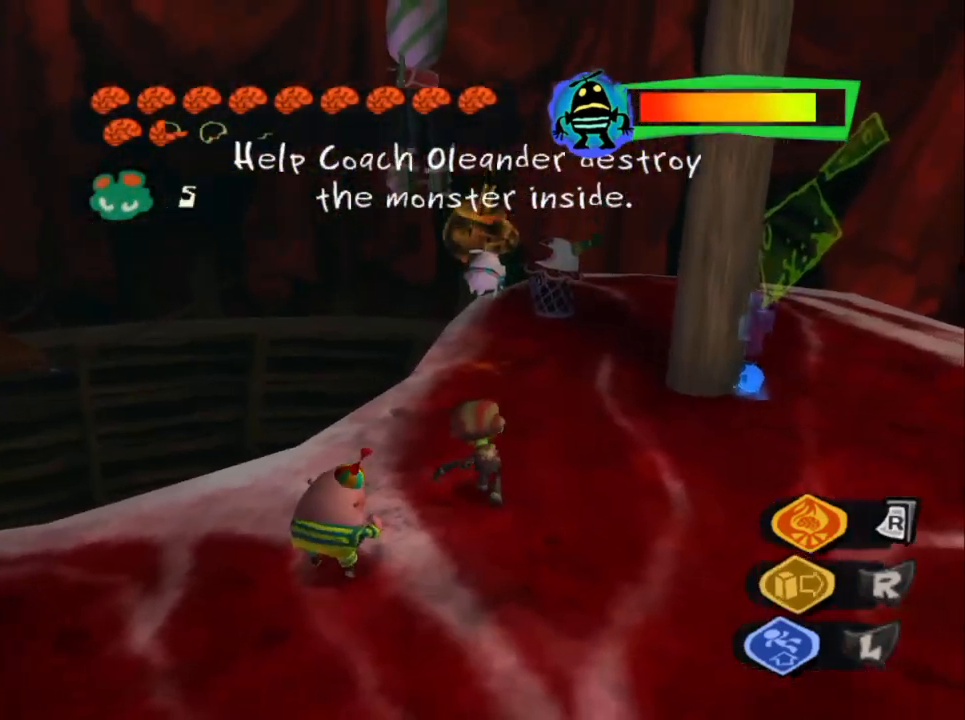
{"buttons": ["R1"], "left_stick": "center", "right_stick": "center", "events": [[17, "right_stick", "left"], [283, "right_stick", "center"]]}
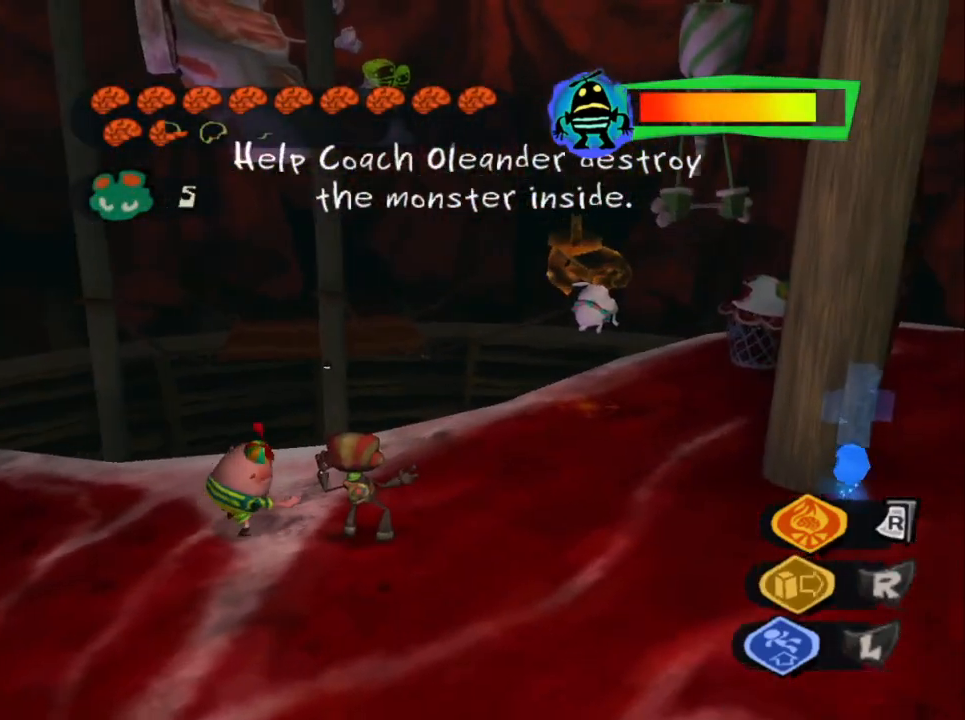
{"buttons": ["R1"], "left_stick": "center", "right_stick": "center", "events": []}
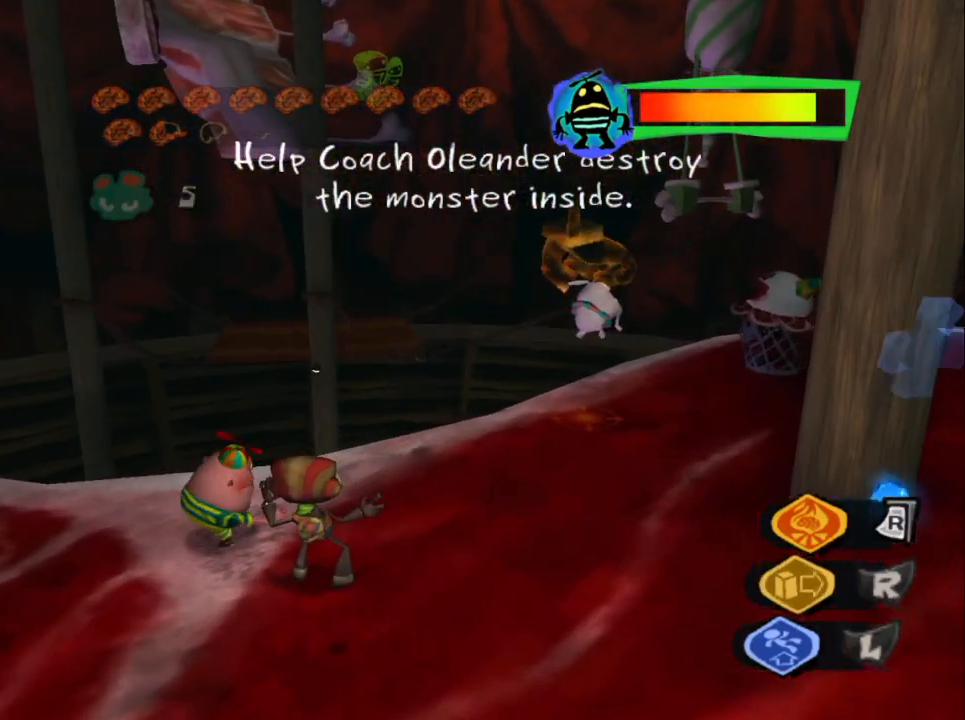
{"buttons": ["R1"], "left_stick": "center", "right_stick": "center", "events": []}
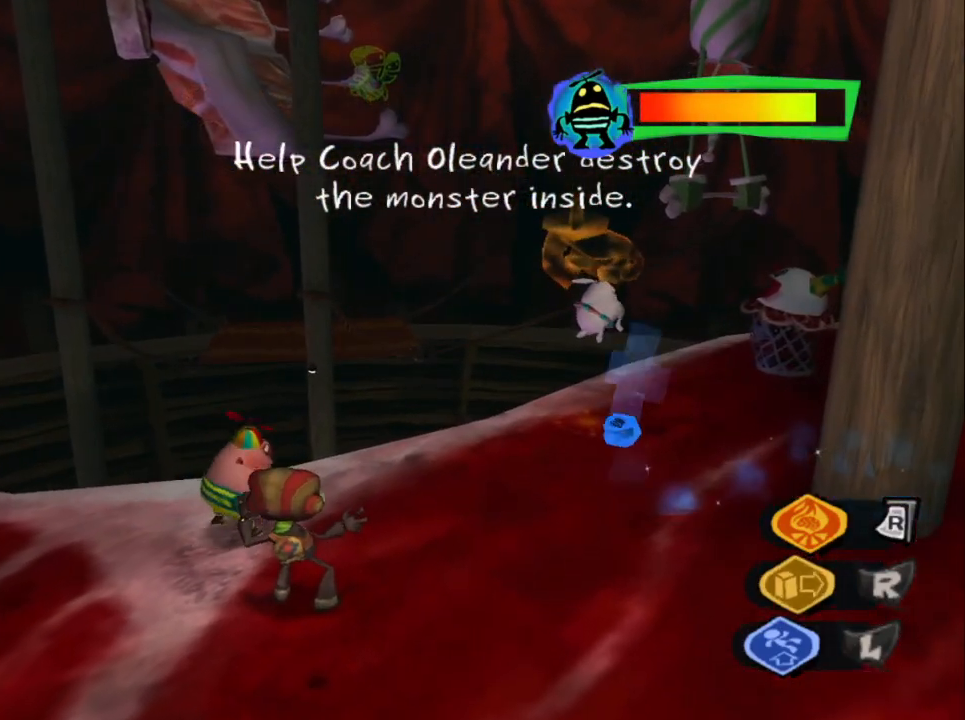
{"buttons": ["R1"], "left_stick": "center", "right_stick": "center", "events": []}
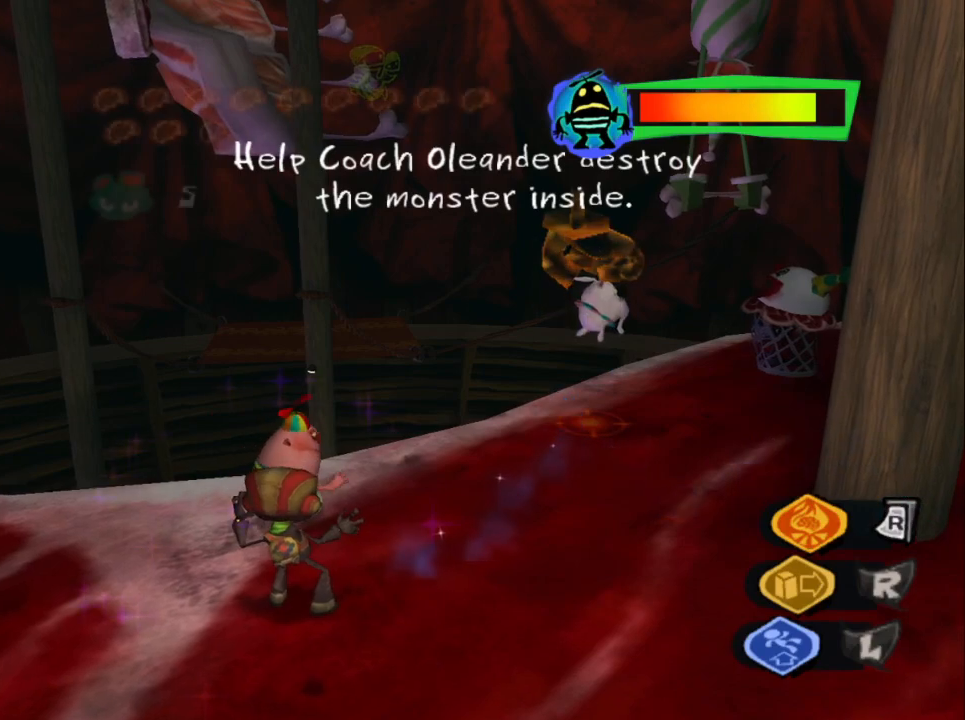
{"buttons": ["R1"], "left_stick": "center", "right_stick": "center", "events": []}
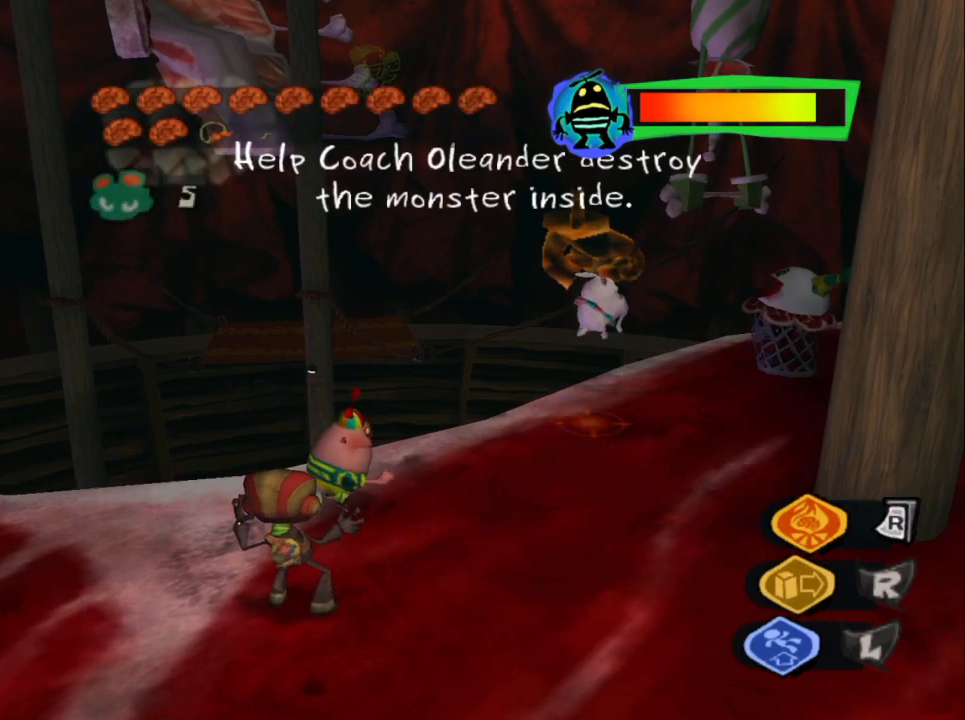
{"buttons": ["R1"], "left_stick": "center", "right_stick": "center", "events": []}
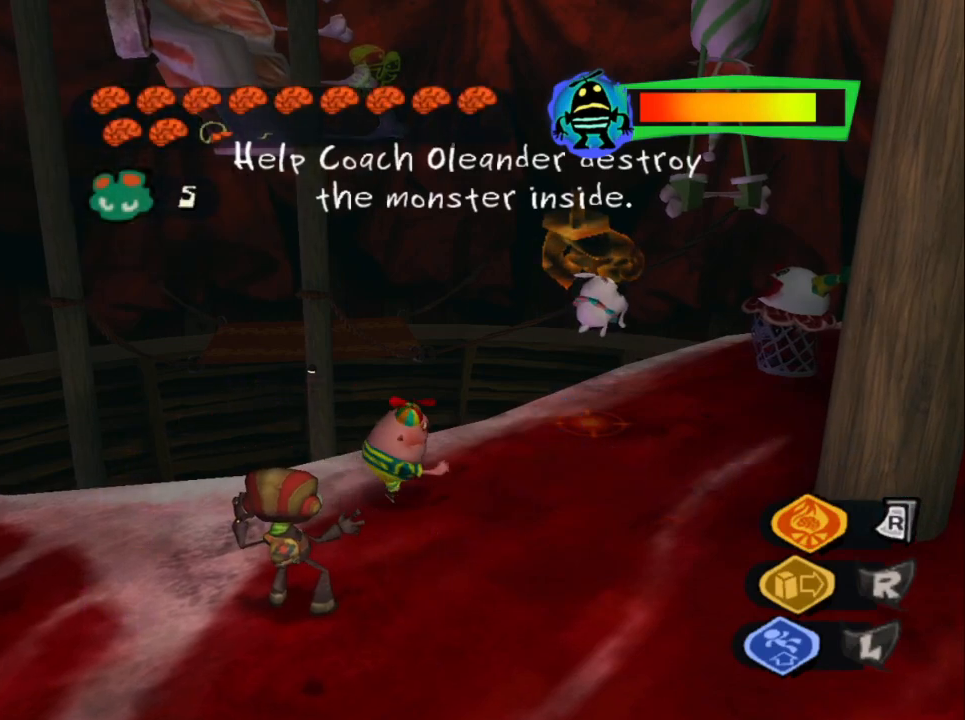
{"buttons": ["R1"], "left_stick": "center", "right_stick": "center", "events": []}
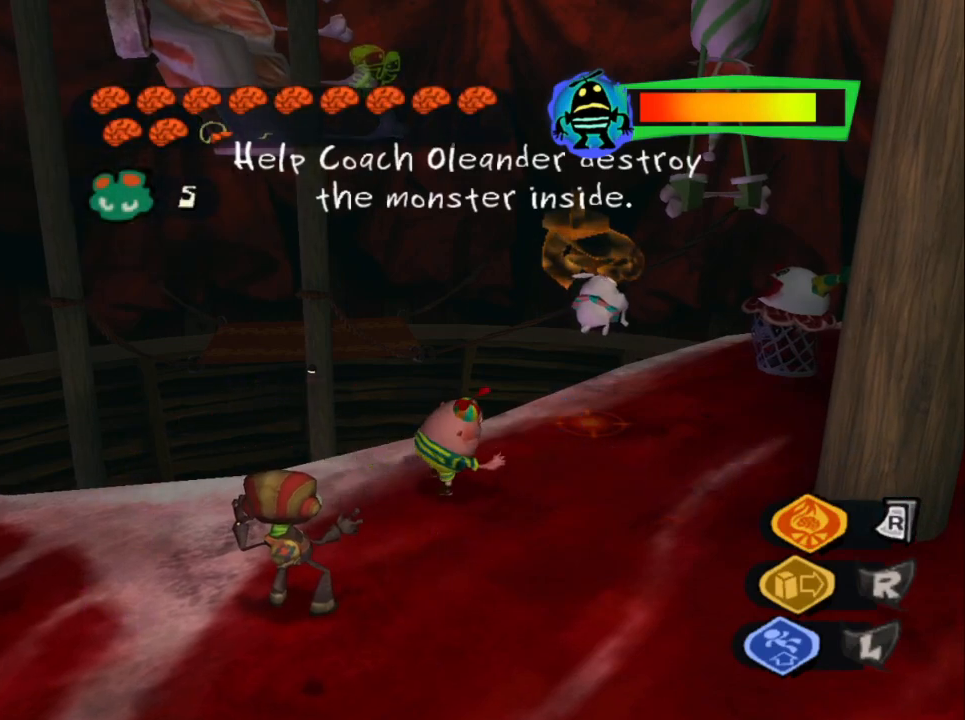
{"buttons": ["R1"], "left_stick": "center", "right_stick": "center", "events": []}
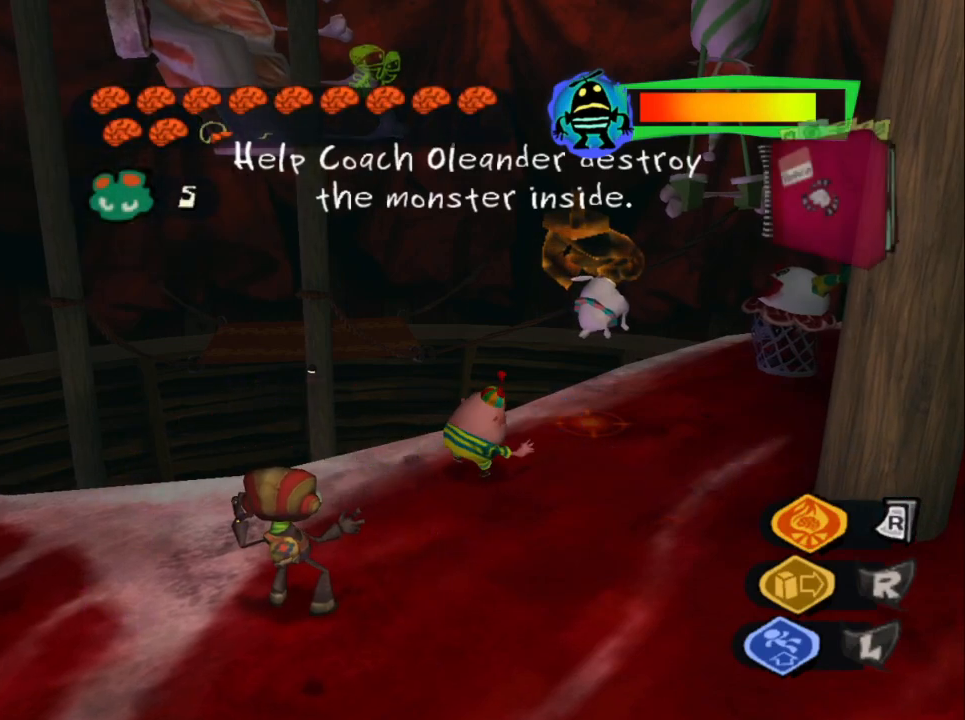
{"buttons": ["R1"], "left_stick": "center", "right_stick": "center", "events": []}
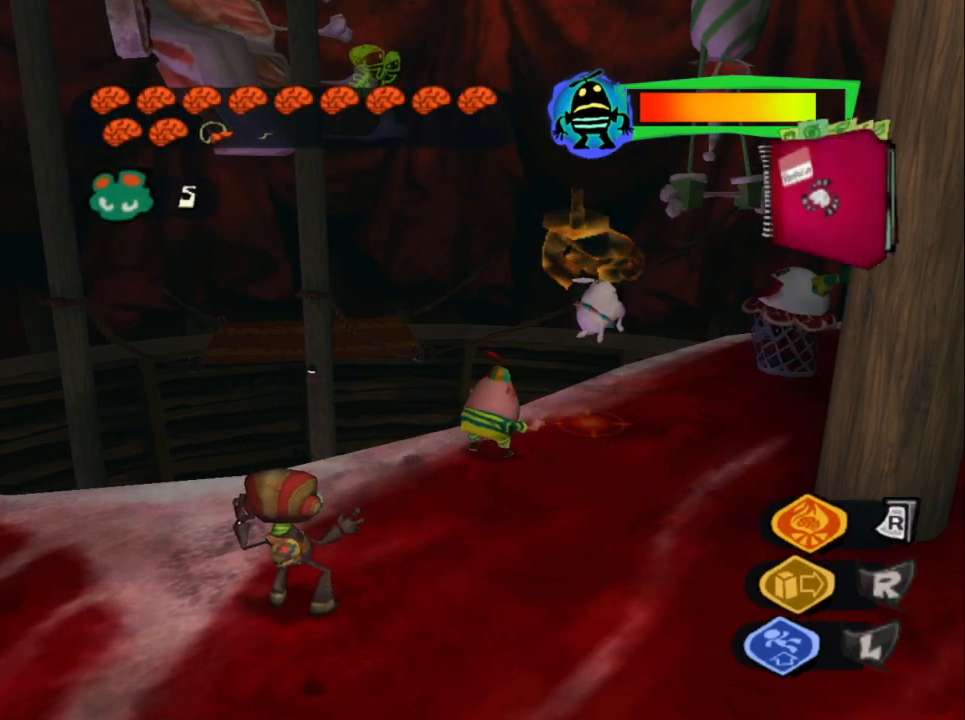
{"buttons": ["CIRCLE", "R1"], "left_stick": "center", "right_stick": "center", "events": [[500, "CIRCLE", "down"]]}
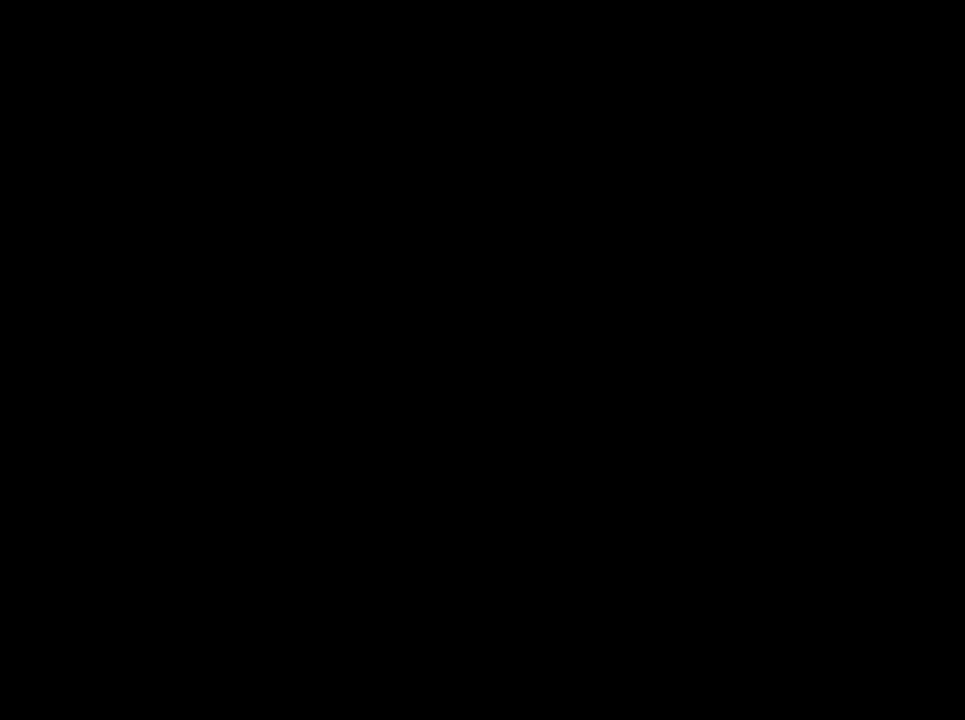
{"buttons": ["CIRCLE", "R1"], "left_stick": "center", "right_stick": "center", "events": [[117, "CIRCLE", "up"], [183, "CIRCLE", "down"], [250, "CIRCLE", "up"], [317, "CIRCLE", "down"], [417, "CIRCLE", "up"], [450, "CIRCLE", "down"]]}
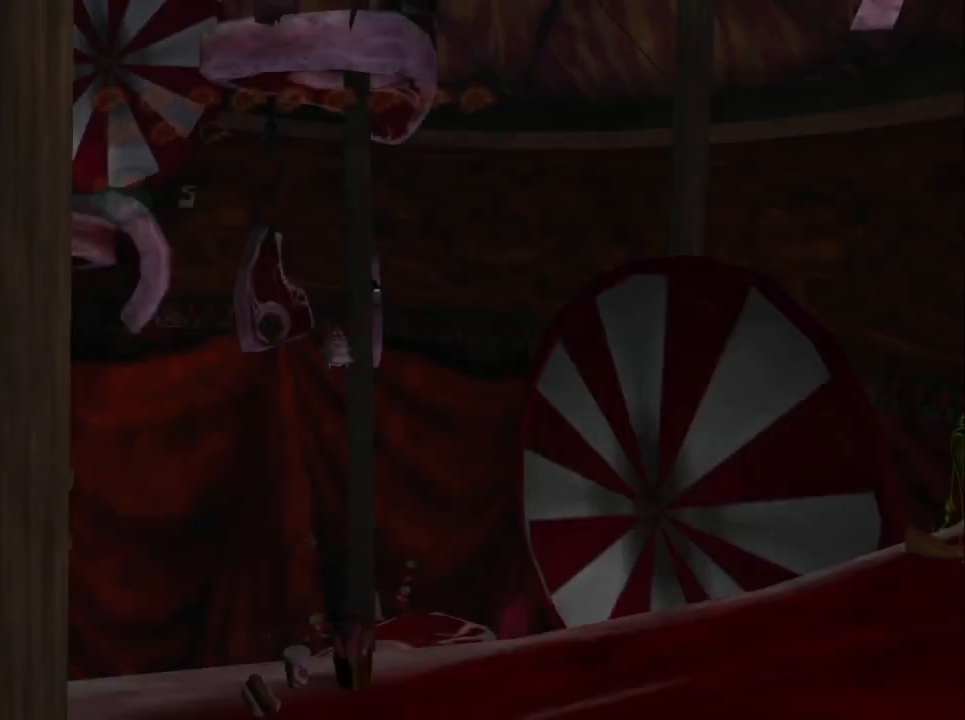
{"buttons": ["CROSS", "CIRCLE", "SQUARE", "TRIANGLE", "R1"], "left_stick": "center", "right_stick": "center", "events": [[50, "CIRCLE", "up"], [100, "CIRCLE", "down"], [200, "CIRCLE", "up"], [250, "CROSS", "down"], [367, "SQUARE", "down"], [367, "TRIANGLE", "down"], [383, "CIRCLE", "down"]]}
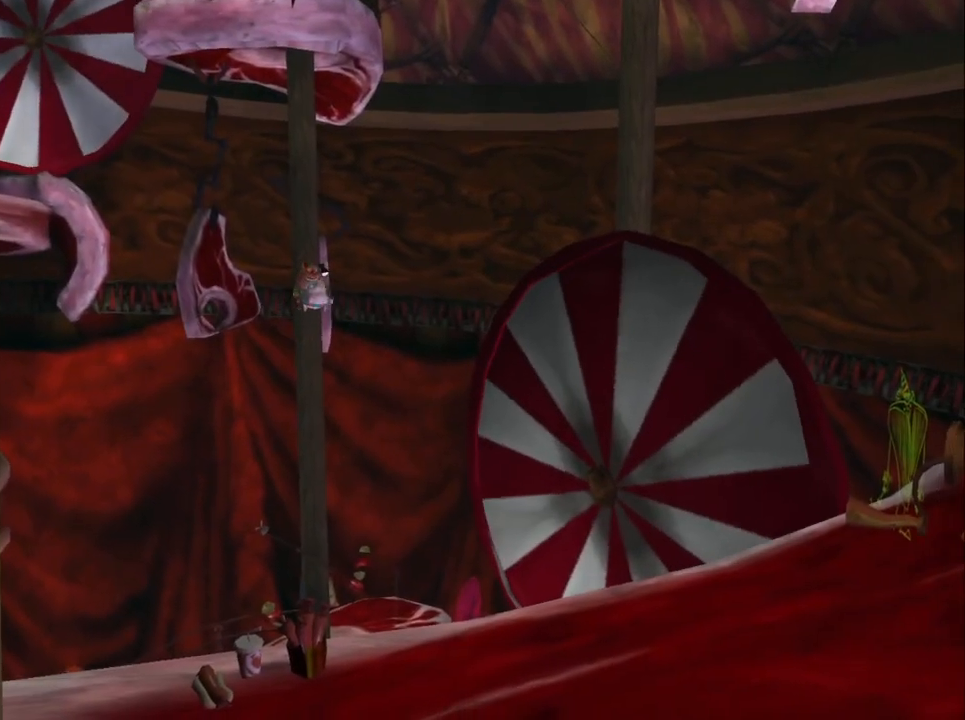
{"buttons": ["CROSS", "SQUARE", "TRIANGLE", "R1"], "left_stick": "center", "right_stick": "center", "events": [[50, "SQUARE", "up"], [117, "TRIANGLE", "up"], [133, "CIRCLE", "up"], [167, "SQUARE", "down"], [217, "TRIANGLE", "down"], [267, "CIRCLE", "down"], [267, "SQUARE", "up"], [283, "SQUARE", "down"], [367, "CIRCLE", "up"], [383, "TRIANGLE", "up"], [433, "TRIANGLE", "down"]]}
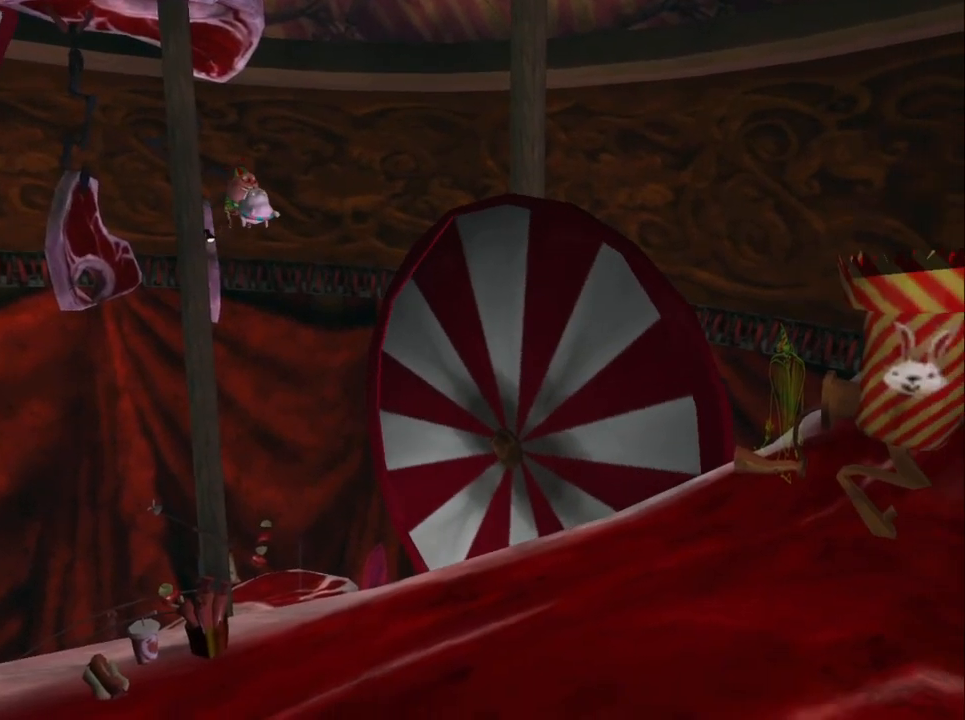
{"buttons": ["CROSS"], "left_stick": "center", "right_stick": "center", "events": [[100, "R1", "up"], [133, "CIRCLE", "down"], [150, "SQUARE", "up"], [233, "SQUARE", "down"], [333, "SQUARE", "up"], [350, "TRIANGLE", "up"], [417, "CIRCLE", "up"]]}
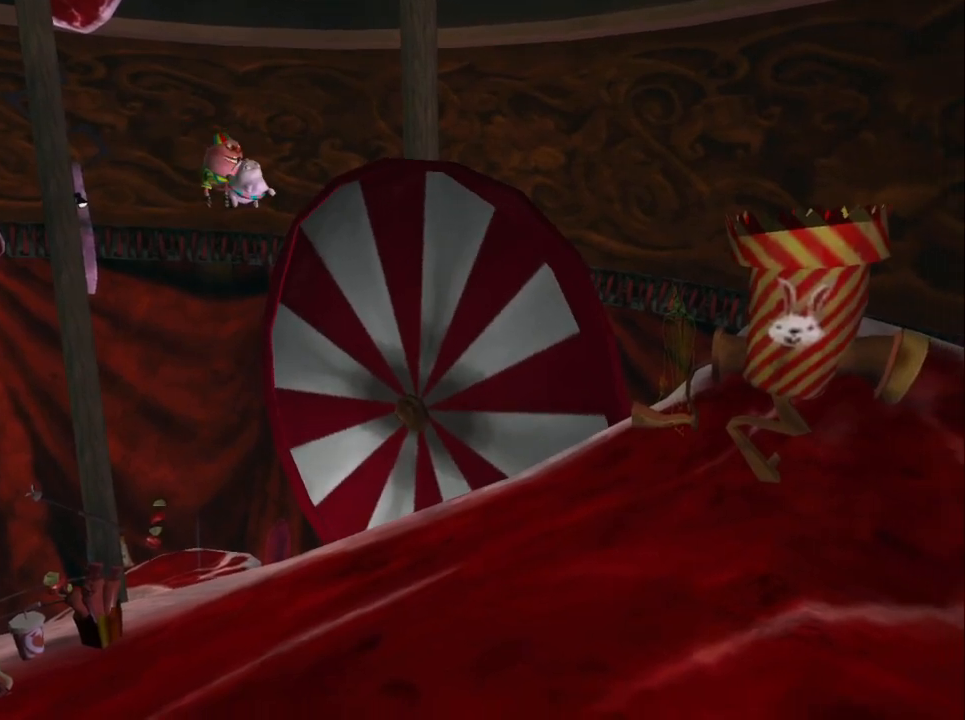
{"buttons": ["CROSS", "CIRCLE", "TRIANGLE"], "left_stick": "center", "right_stick": "center", "events": [[67, "CIRCLE", "down"], [67, "TRIANGLE", "down"], [183, "SQUARE", "down"], [217, "SQUARE", "up"], [250, "CROSS", "up"], [300, "CROSS", "down"], [350, "CIRCLE", "up"], [350, "SQUARE", "down"], [400, "CIRCLE", "down"], [417, "SQUARE", "up"], [433, "CROSS", "up"], [483, "CROSS", "down"]]}
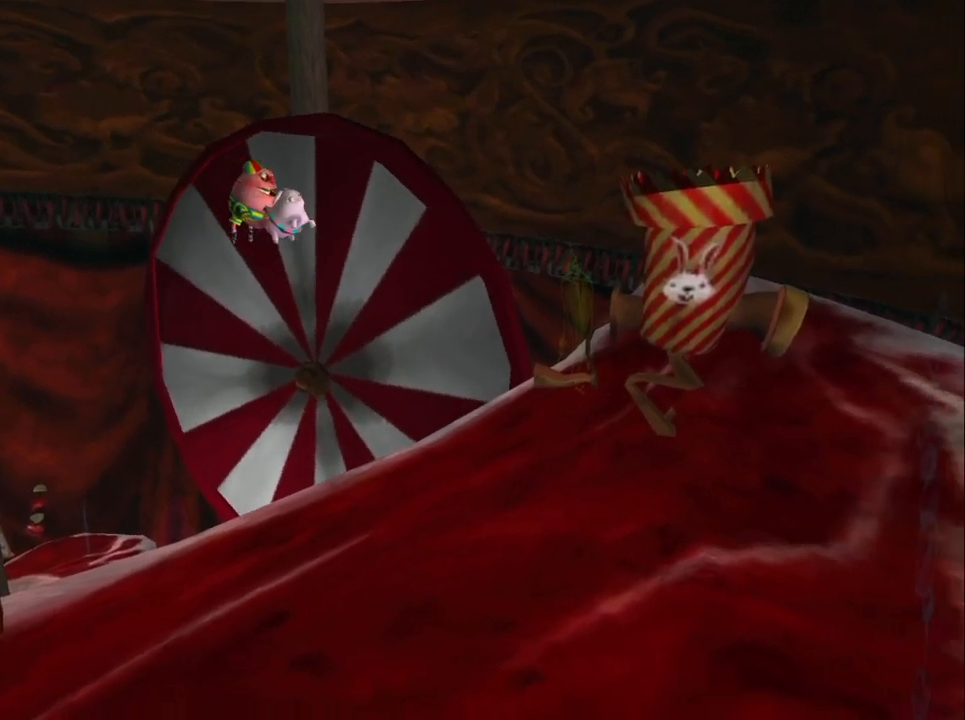
{"buttons": ["CIRCLE", "SQUARE", "TRIANGLE"], "left_stick": "center", "right_stick": "center", "events": [[33, "CIRCLE", "up"], [33, "SQUARE", "down"], [100, "CIRCLE", "down"], [117, "SQUARE", "up"], [217, "CIRCLE", "up"], [217, "SQUARE", "down"], [283, "CIRCLE", "down"], [450, "CROSS", "up"]]}
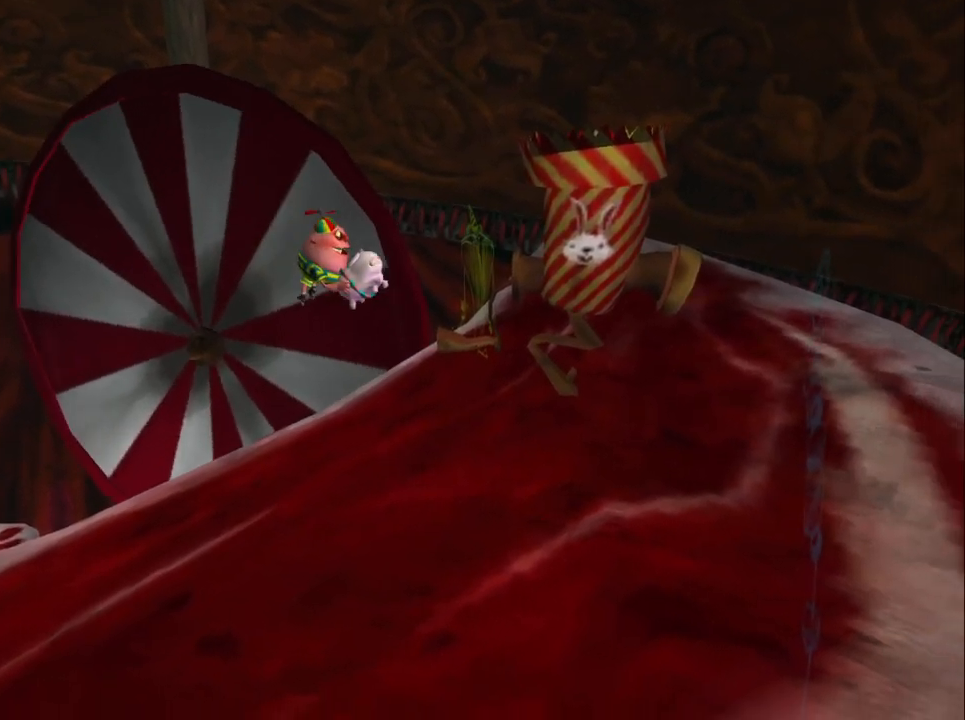
{"buttons": ["CIRCLE"], "left_stick": "center", "right_stick": "center", "events": [[17, "CROSS", "down"], [33, "SQUARE", "up"], [50, "SQUARE", "down"], [67, "CIRCLE", "up"], [83, "TRIANGLE", "up"], [133, "TRIANGLE", "down"], [167, "CIRCLE", "down"], [167, "CROSS", "up"], [167, "SQUARE", "up"], [267, "SQUARE", "down"], [283, "CIRCLE", "up"], [350, "SQUARE", "up"], [383, "TRIANGLE", "up"], [417, "CIRCLE", "down"]]}
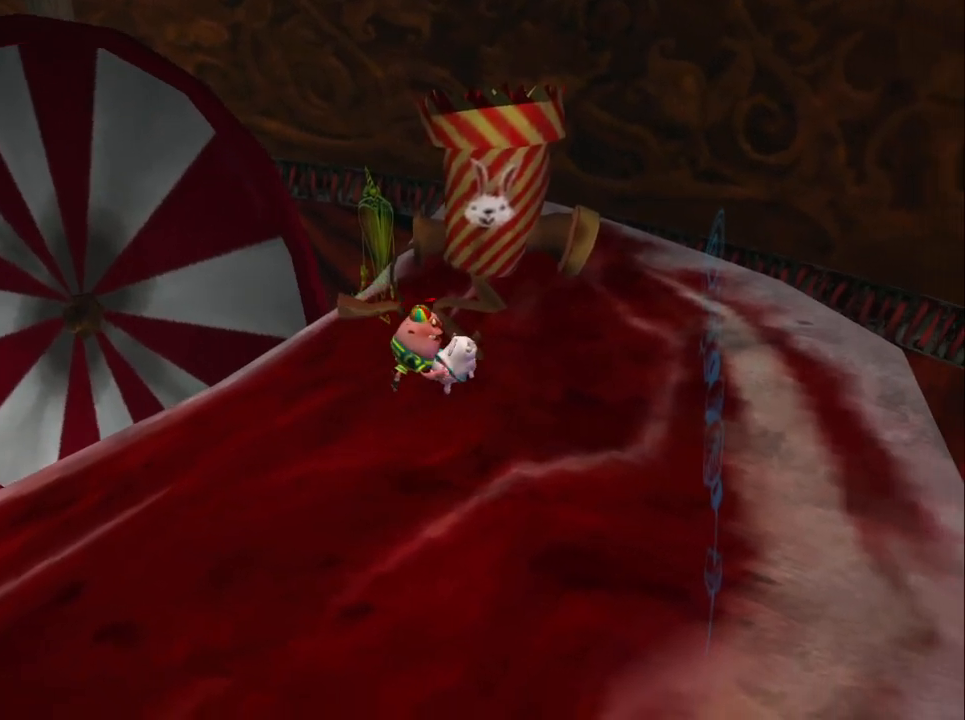
{"buttons": ["CROSS", "TRIANGLE"], "left_stick": "center", "right_stick": "center", "events": [[33, "CROSS", "down"], [83, "CROSS", "up"], [100, "CIRCLE", "up"], [167, "CROSS", "down"], [233, "SQUARE", "down"], [283, "SQUARE", "up"], [300, "CIRCLE", "down"], [400, "CIRCLE", "up"], [400, "SQUARE", "down"], [500, "SQUARE", "up"], [500, "TRIANGLE", "down"]]}
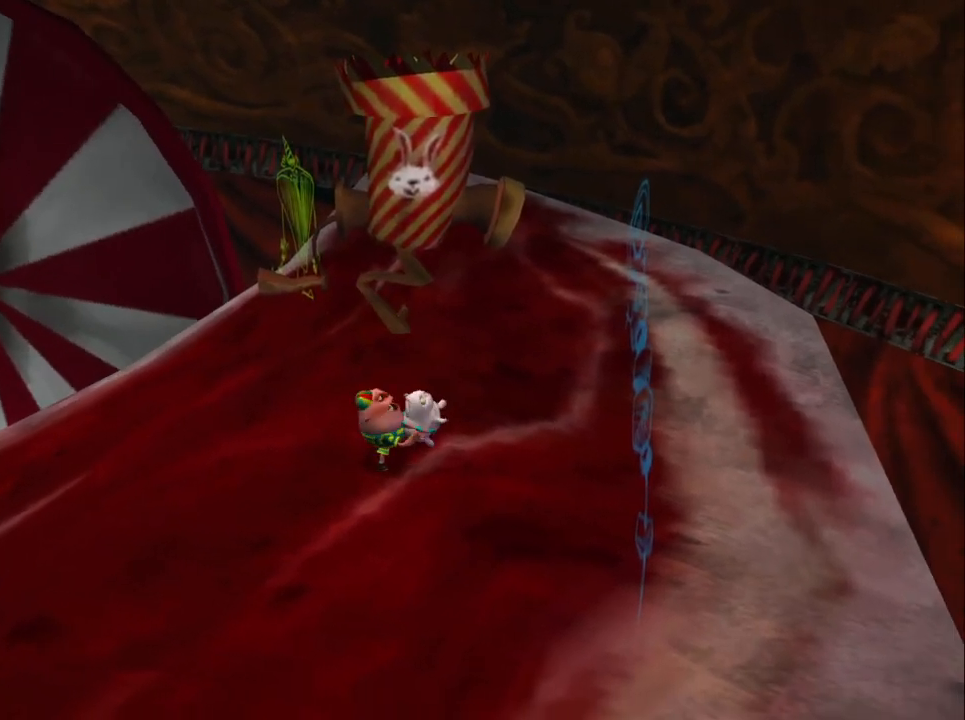
{"buttons": ["L3"], "left_stick": "up-left", "right_stick": "center", "events": [[17, "CROSS", "up"], [33, "CROSS", "down"], [50, "SQUARE", "down"], [100, "TRIANGLE", "up"], [150, "SQUARE", "up"], [183, "CIRCLE", "down"], [217, "left_stick", "down-right"], [300, "CIRCLE", "up"], [300, "SQUARE", "down"], [333, "SQUARE", "up"], [333, "left_stick", "up-left"], [367, "CIRCLE", "down"], [367, "CROSS", "up"], [400, "L3", "down"], [433, "left_stick", "down-right"], [467, "CIRCLE", "up"], [500, "left_stick", "up-left"]]}
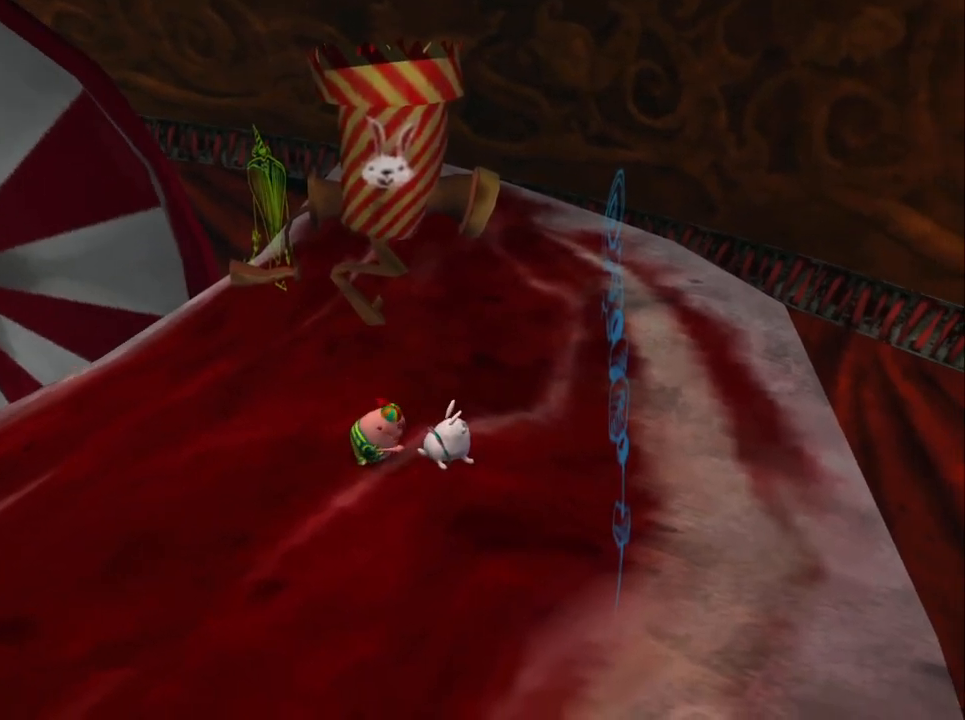
{"buttons": ["L3"], "left_stick": "down-right", "right_stick": "down", "events": [[100, "left_stick", "down-right"], [183, "left_stick", "up-left"], [250, "left_stick", "down"], [350, "left_stick", "up-left"], [417, "right_stick", "up"], [450, "left_stick", "down-right"], [500, "right_stick", "down"]]}
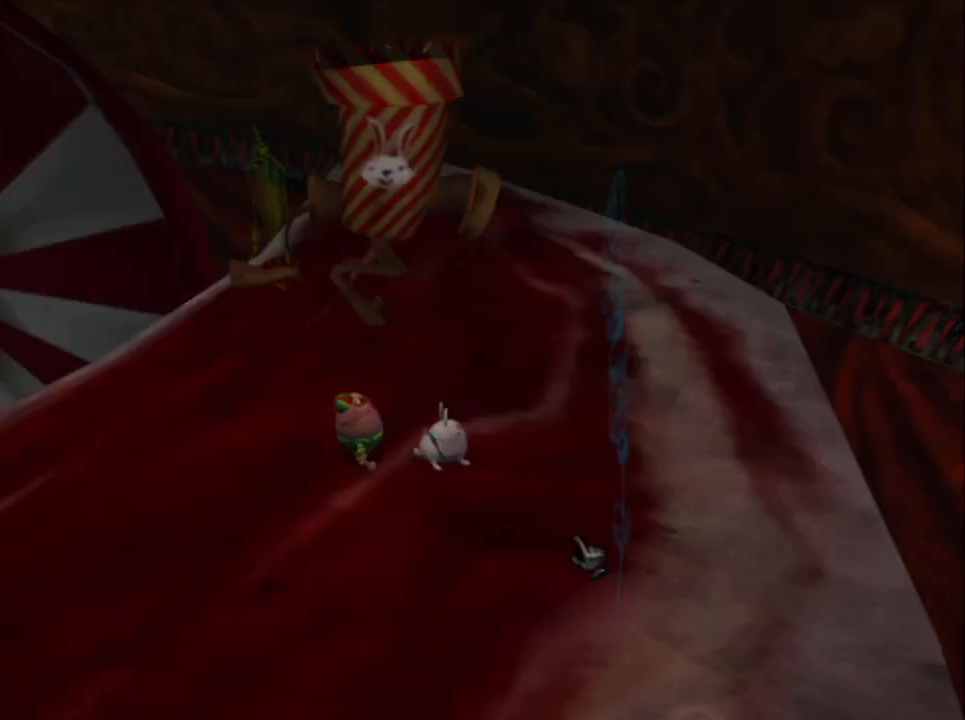
{"buttons": ["CIRCLE"], "left_stick": "center", "right_stick": "center", "events": [[33, "left_stick", "up-left"], [100, "right_stick", "right"], [117, "L3", "up"], [117, "left_stick", "down-right"], [183, "right_stick", "down"], [200, "left_stick", "up"], [267, "left_stick", "center"], [267, "right_stick", "center"], [400, "CIRCLE", "down"]]}
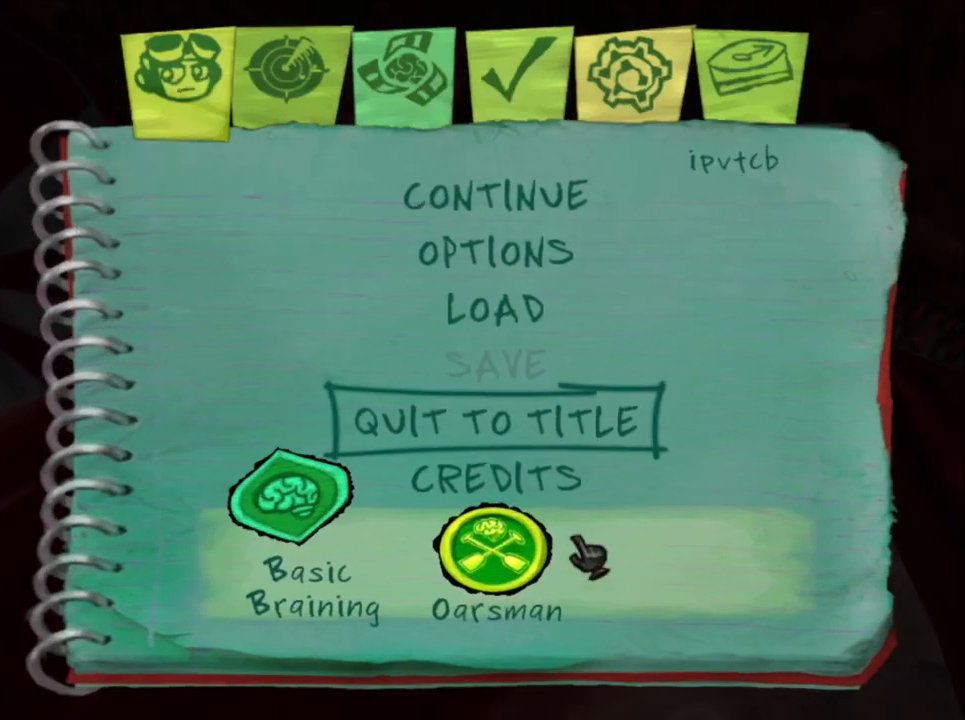
{"buttons": [], "left_stick": "center", "right_stick": "center", "events": [[17, "CIRCLE", "up"], [67, "CIRCLE", "down"], [167, "CIRCLE", "up"], [217, "CIRCLE", "down"], [300, "CIRCLE", "up"]]}
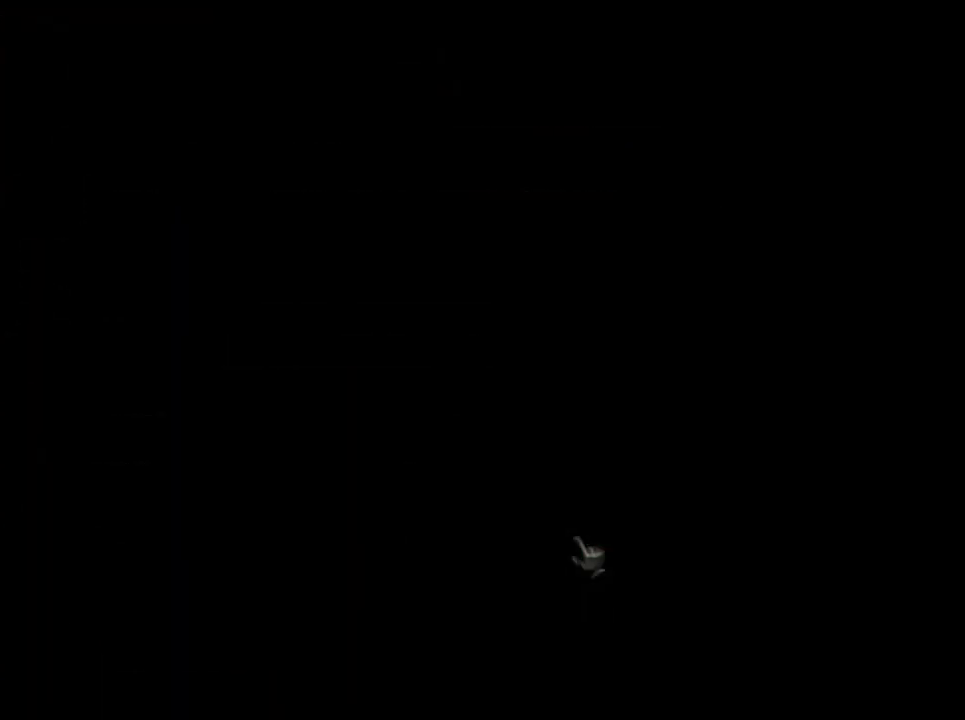
{"buttons": [], "left_stick": "center", "right_stick": "center", "events": []}